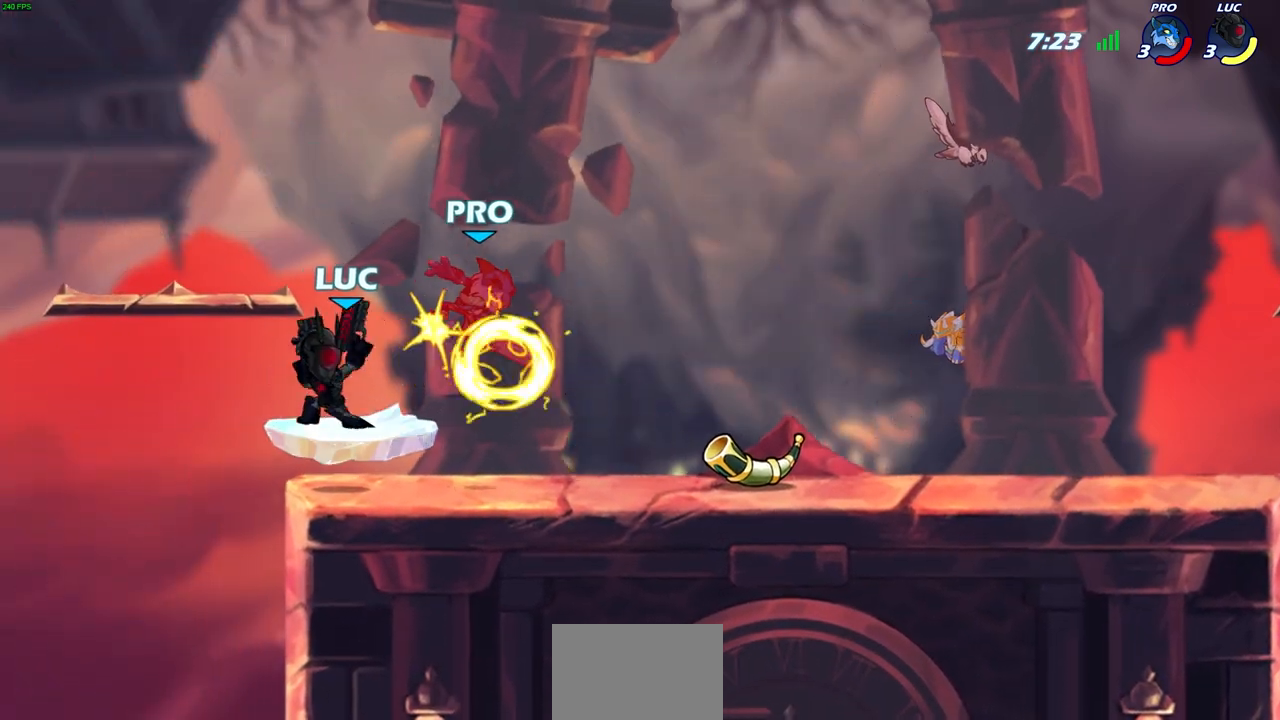
Gameplay with a controller (PlayStation layout); each line is a JSON object with the inputs held at the frame after it. "events" lists button and stick changes between this image and that frame as [ms after this image, input, new state], when the widget could be followed in between.
{"buttons": [], "left_stick": "right", "right_stick": "center", "events": [[17, "SQUARE", "down"], [100, "SQUARE", "up"], [183, "SQUARE", "down"], [283, "SQUARE", "up"], [367, "SQUARE", "down"], [400, "left_stick", "right"], [433, "SQUARE", "up"]]}
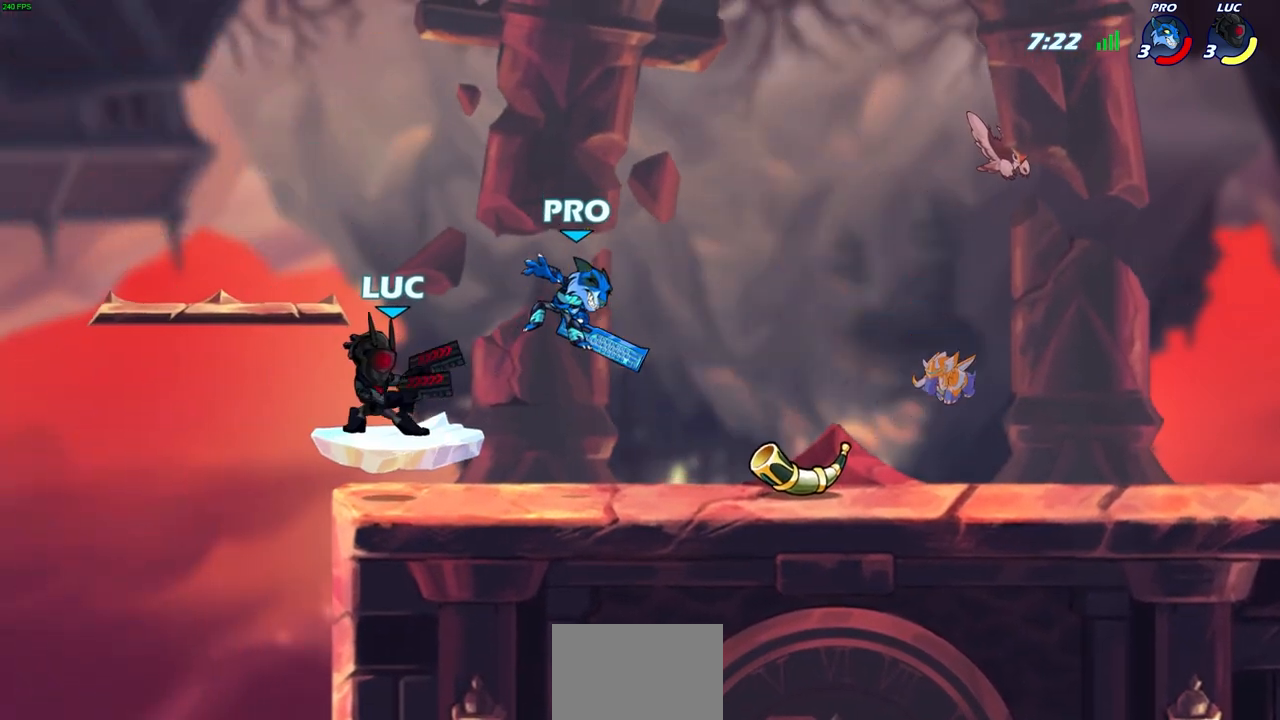
{"buttons": ["R2"], "left_stick": "right", "right_stick": "center", "events": [[33, "SQUARE", "down"], [183, "SQUARE", "up"], [267, "R2", "down"]]}
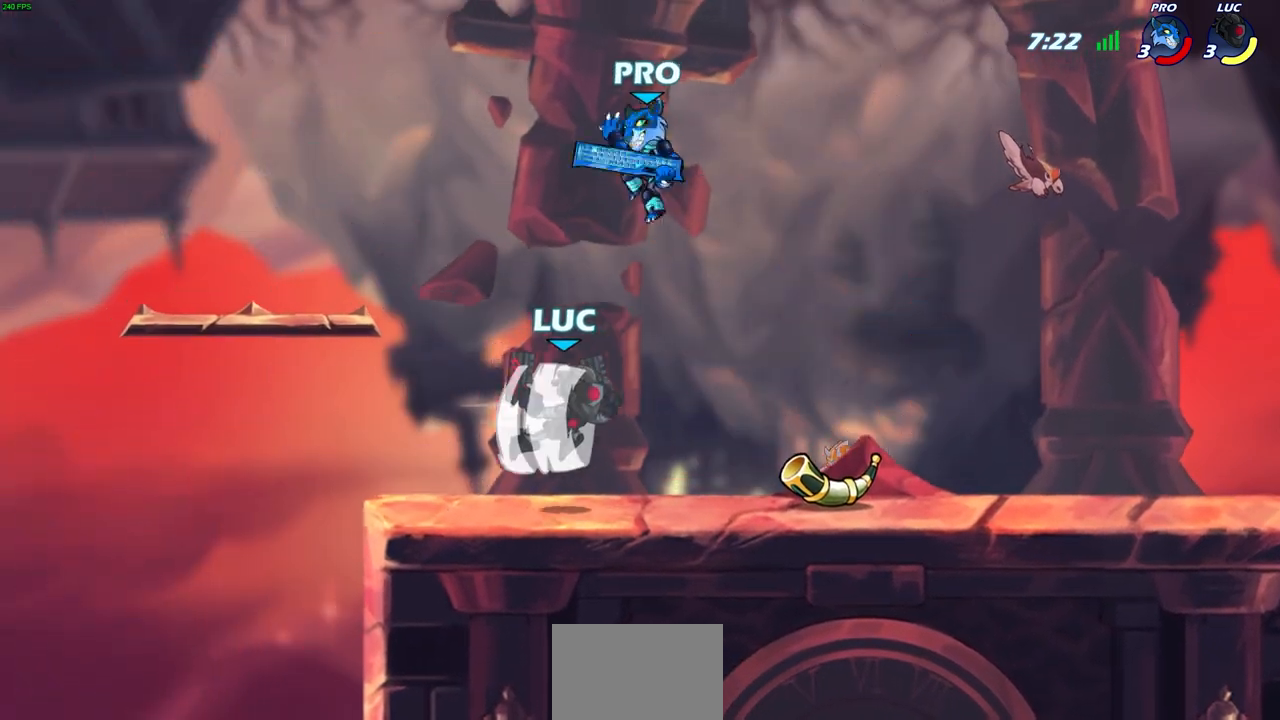
{"buttons": ["CIRCLE"], "left_stick": "center", "right_stick": "center", "events": [[150, "R2", "up"], [233, "left_stick", "left"], [300, "CIRCLE", "down"], [300, "left_stick", "center"]]}
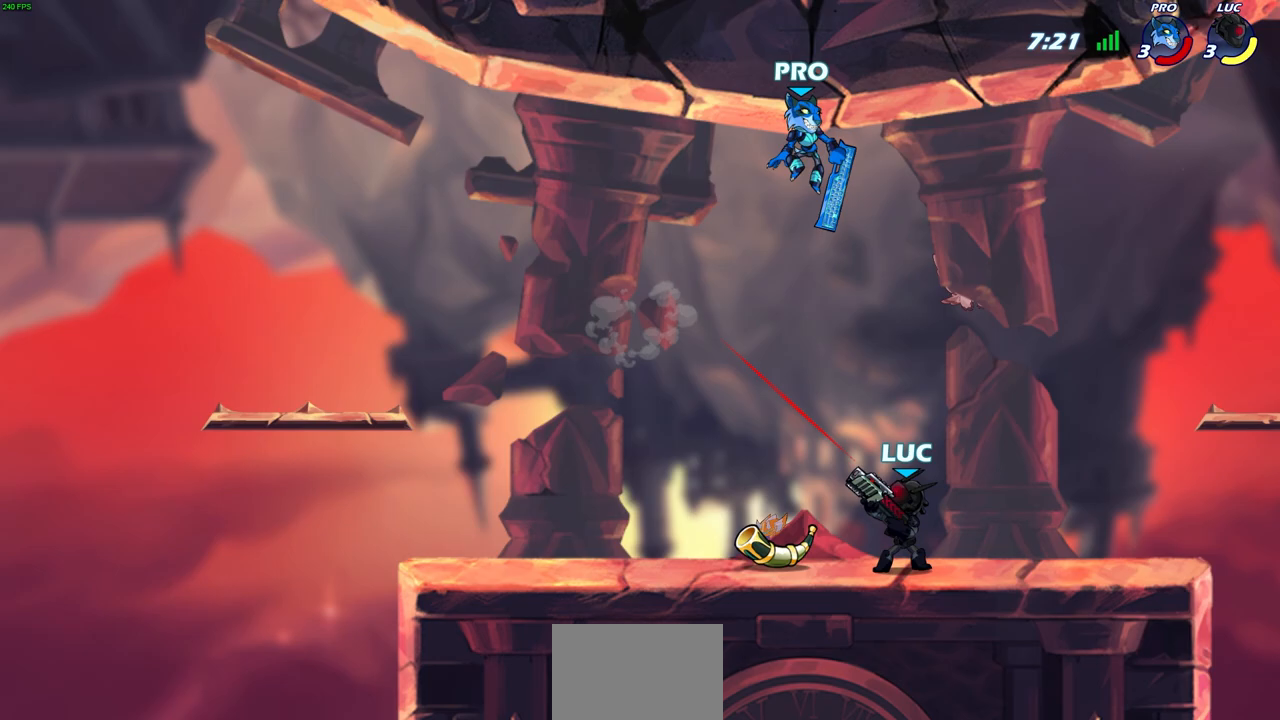
{"buttons": [], "left_stick": "center", "right_stick": "center", "events": [[367, "CIRCLE", "up"]]}
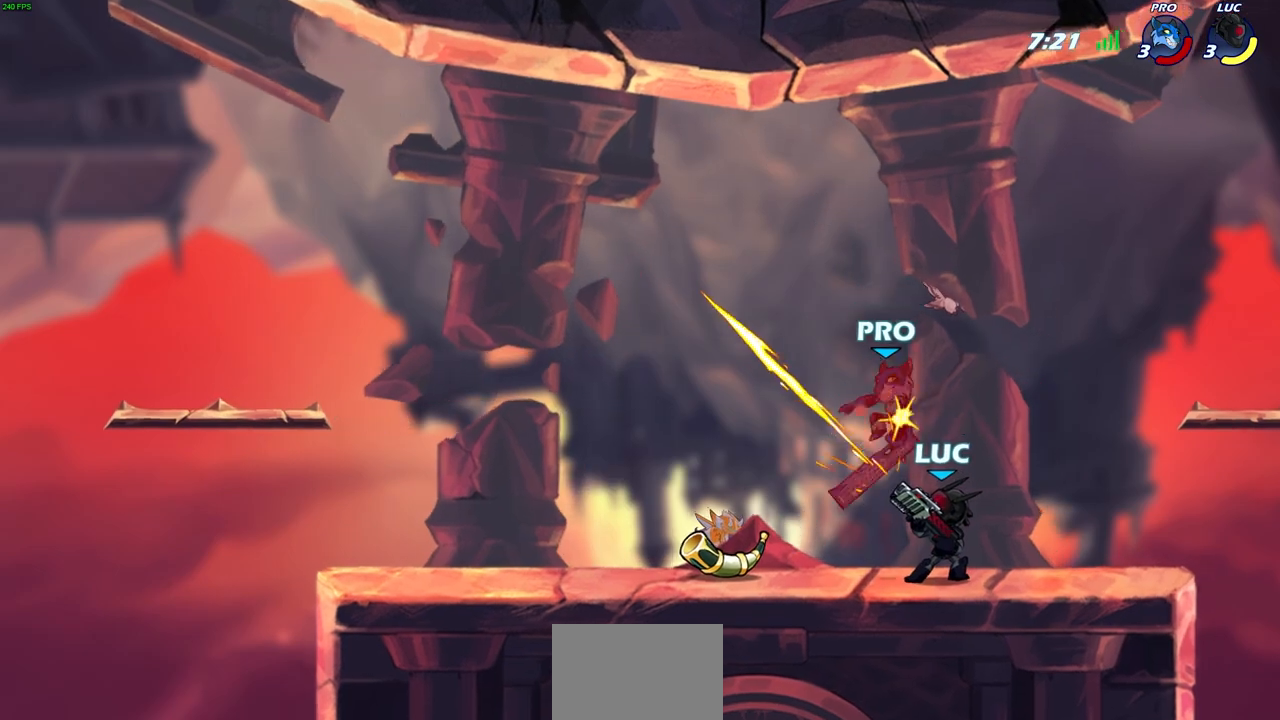
{"buttons": [], "left_stick": "center", "right_stick": "center", "events": []}
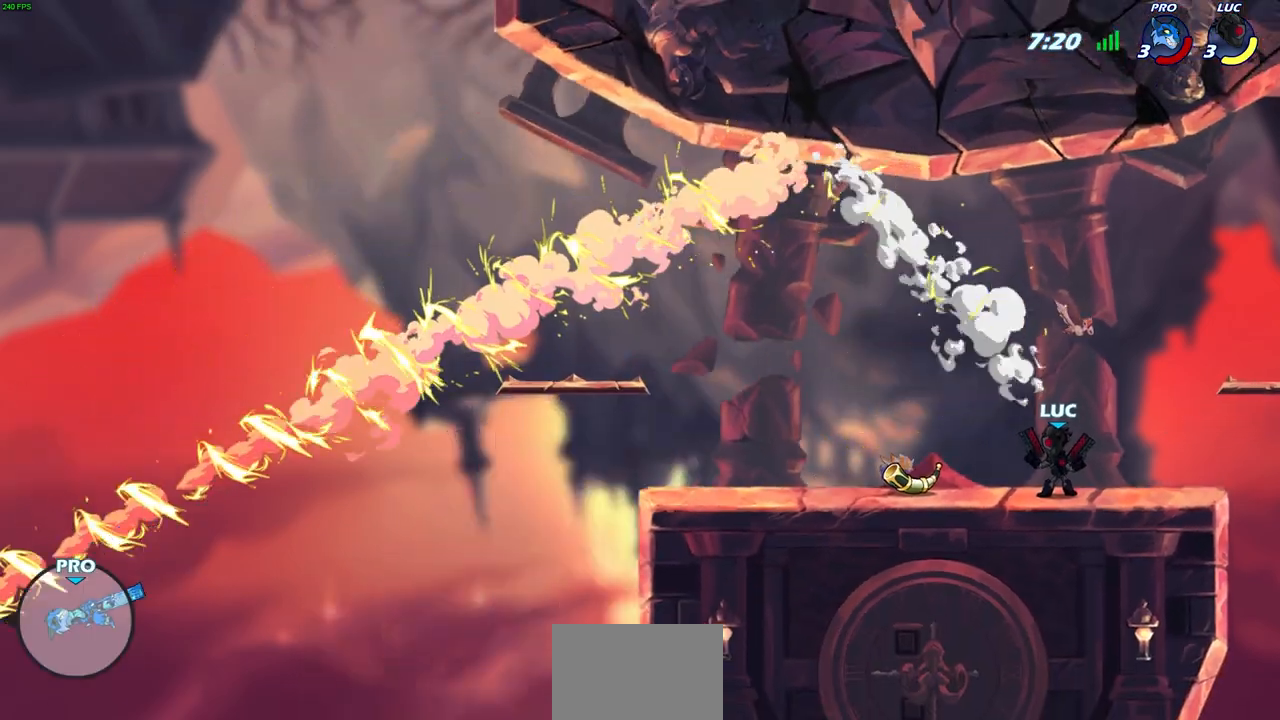
{"buttons": [], "left_stick": "center", "right_stick": "center", "events": []}
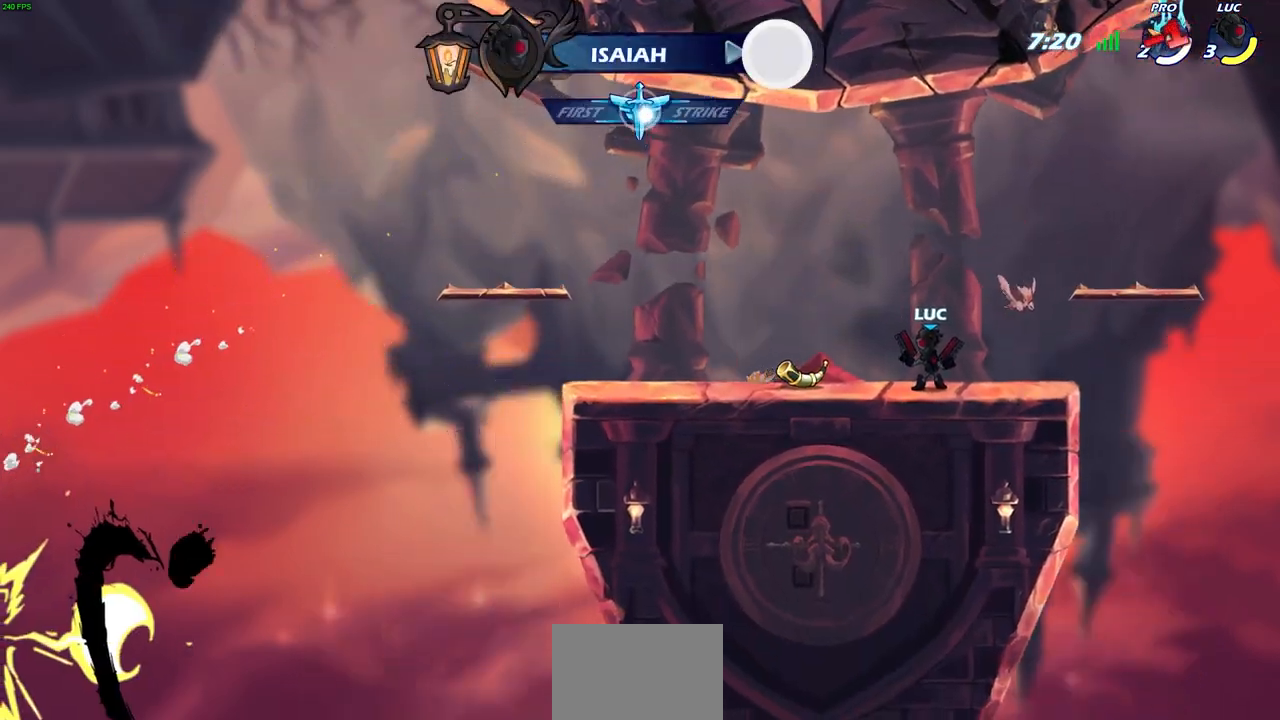
{"buttons": [], "left_stick": "up-left", "right_stick": "center", "events": [[417, "left_stick", "up-left"]]}
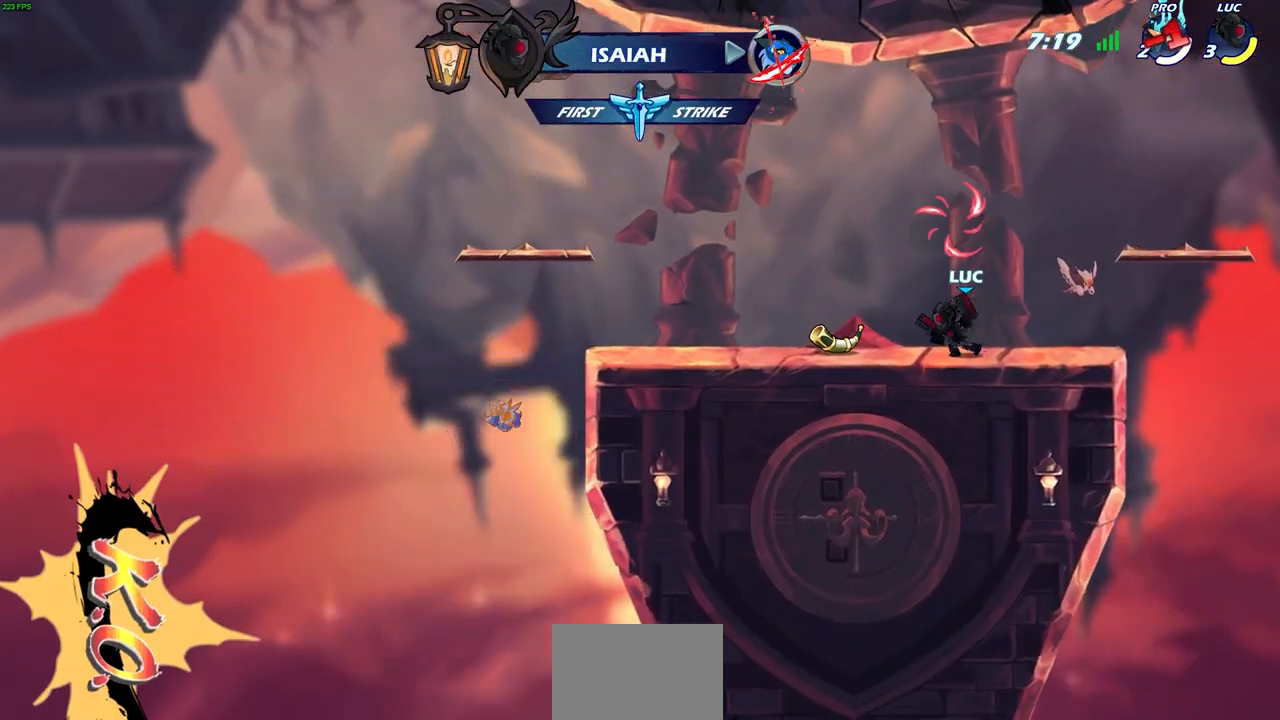
{"buttons": [], "left_stick": "down-left", "right_stick": "center", "events": [[33, "R2", "down"], [67, "CROSS", "down"], [183, "CROSS", "up"], [217, "R2", "up"], [233, "left_stick", "down-left"]]}
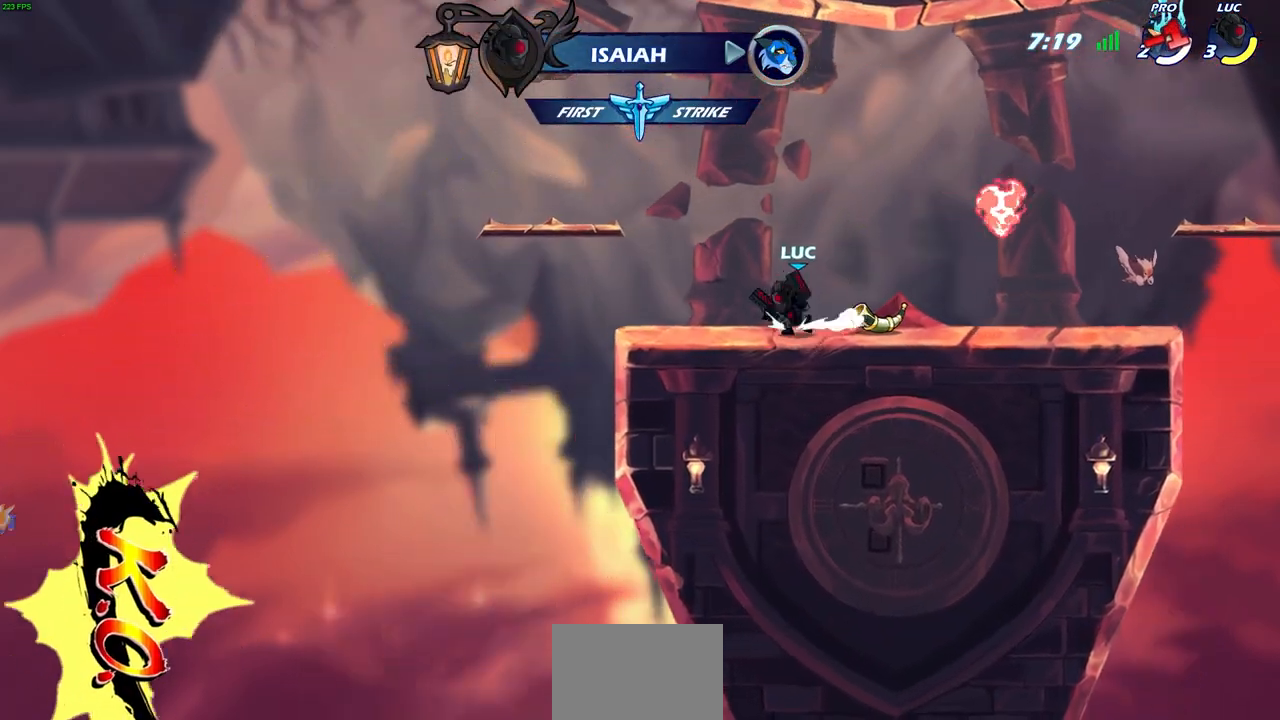
{"buttons": [], "left_stick": "center", "right_stick": "center", "events": [[33, "R2", "down"], [33, "left_stick", "up-left"], [83, "CROSS", "down"], [83, "left_stick", "up-right"], [150, "SQUARE", "down"], [183, "CROSS", "up"], [233, "CROSS", "down"], [283, "SQUARE", "up"], [300, "CROSS", "up"], [300, "R2", "up"], [300, "left_stick", "center"]]}
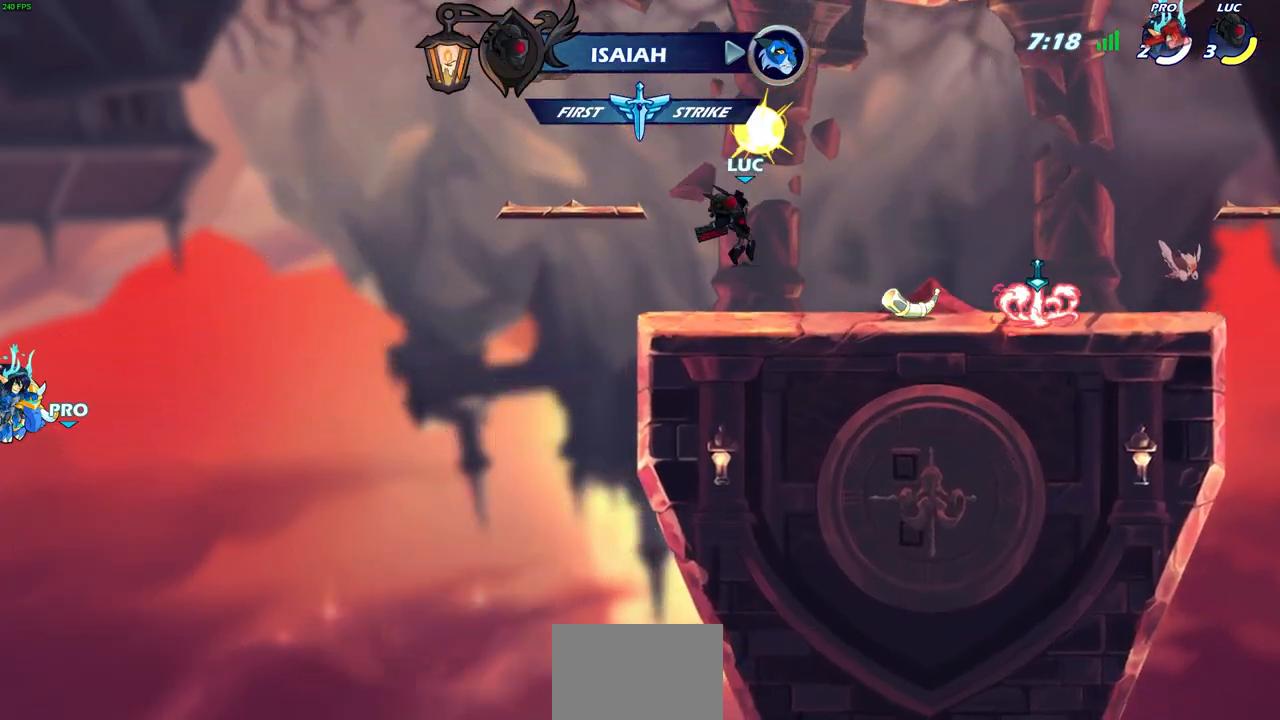
{"buttons": ["CROSS", "SQUARE", "R2"], "left_stick": "up-left", "right_stick": "center", "events": [[217, "left_stick", "right"], [350, "R2", "down"], [383, "CROSS", "down"], [417, "left_stick", "up-left"], [450, "SQUARE", "down"]]}
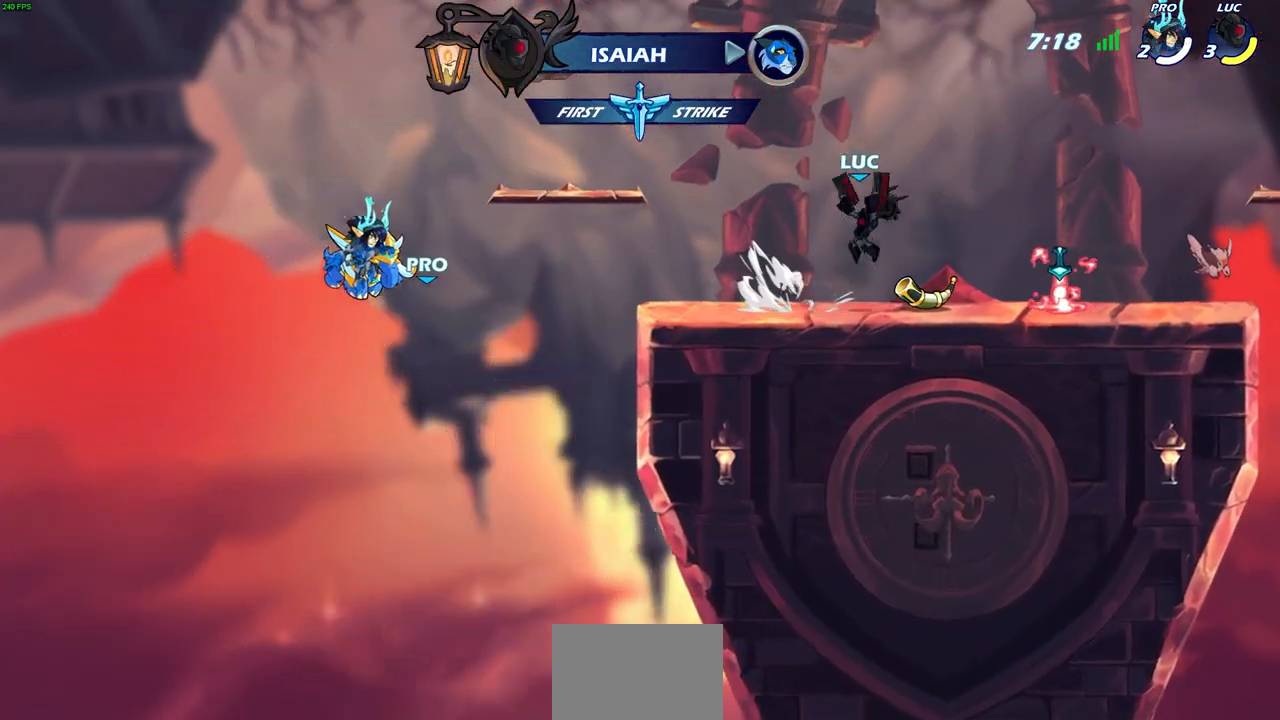
{"buttons": [], "left_stick": "center", "right_stick": "center", "events": [[50, "left_stick", "center"], [67, "CROSS", "up"], [67, "R2", "up"], [67, "SQUARE", "up"]]}
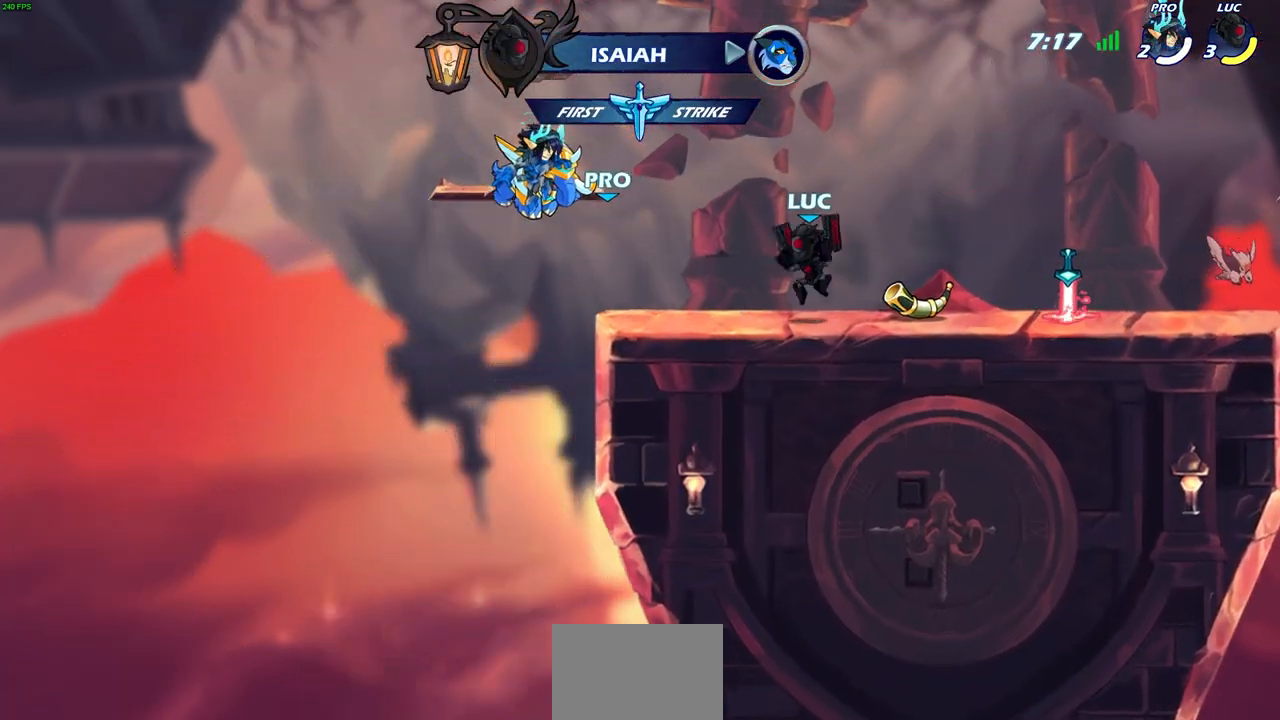
{"buttons": [], "left_stick": "center", "right_stick": "center", "events": [[67, "left_stick", "right"], [300, "left_stick", "up-right"], [367, "R2", "down"], [383, "R1", "down"], [450, "left_stick", "center"], [483, "R1", "up"], [500, "R2", "up"]]}
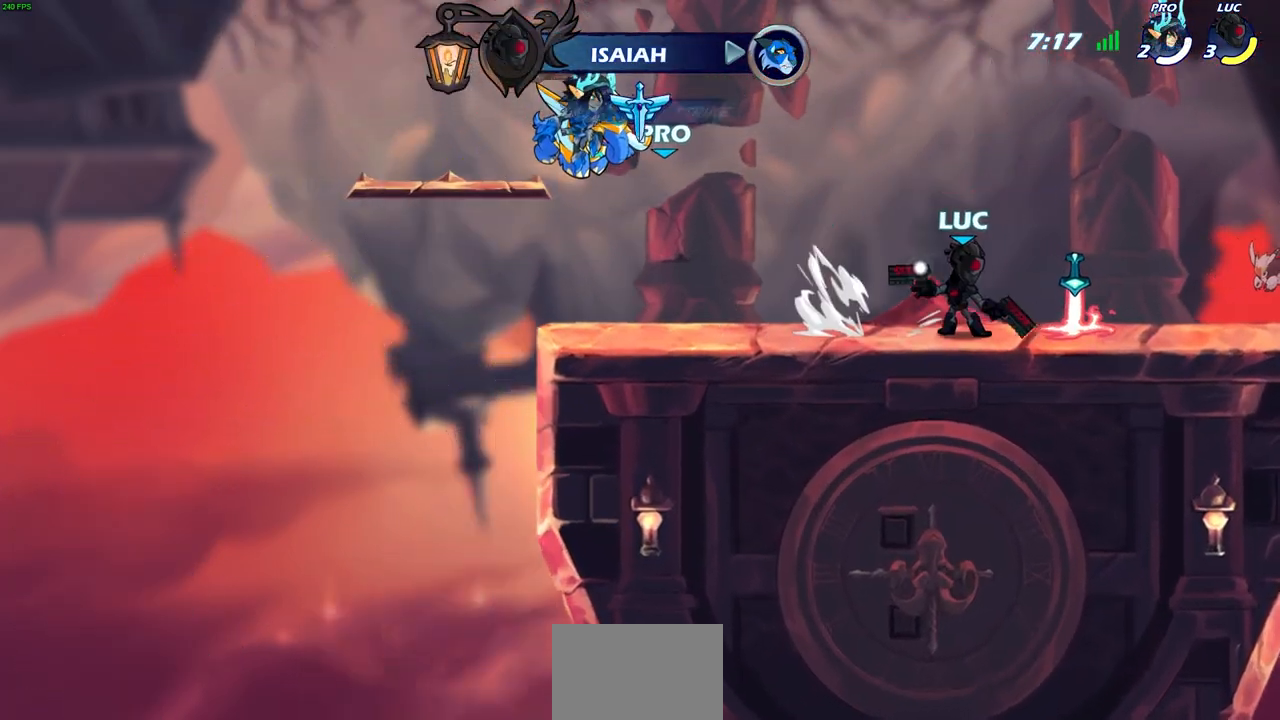
{"buttons": [], "left_stick": "center", "right_stick": "center", "events": [[400, "R1", "down"], [500, "R1", "up"]]}
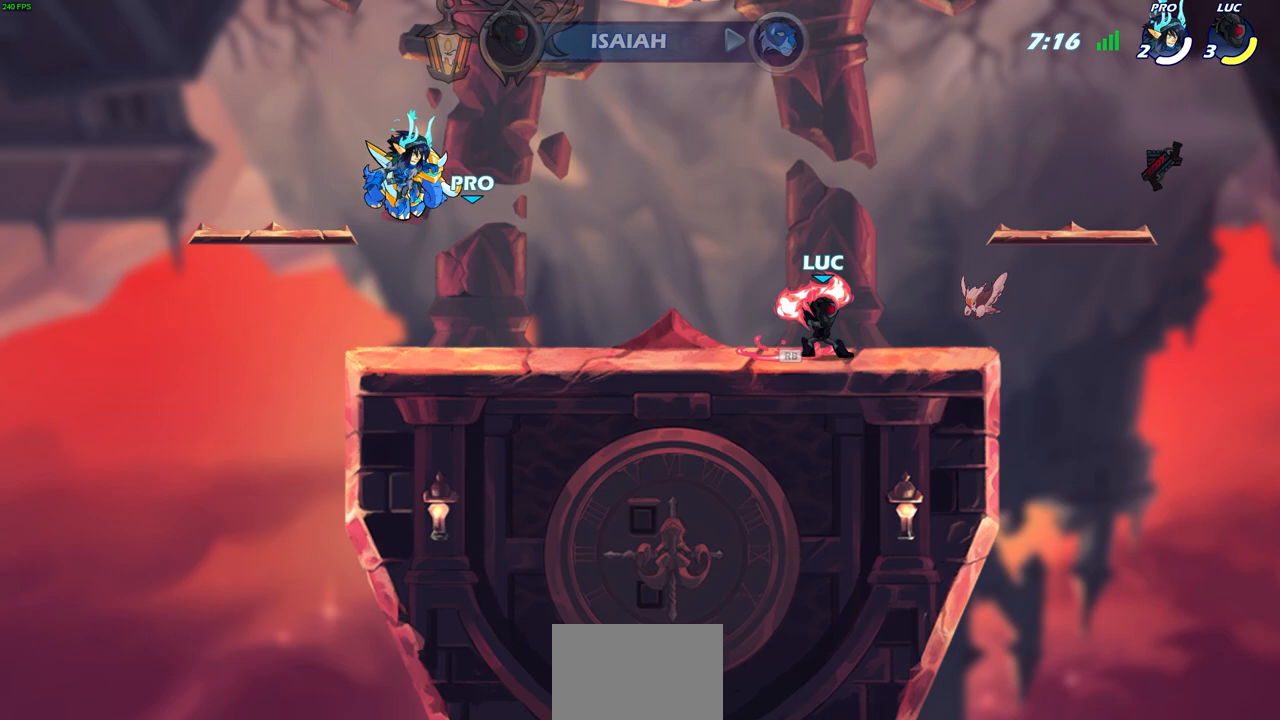
{"buttons": [], "left_stick": "center", "right_stick": "center", "events": [[233, "SQUARE", "down"], [317, "SQUARE", "up"]]}
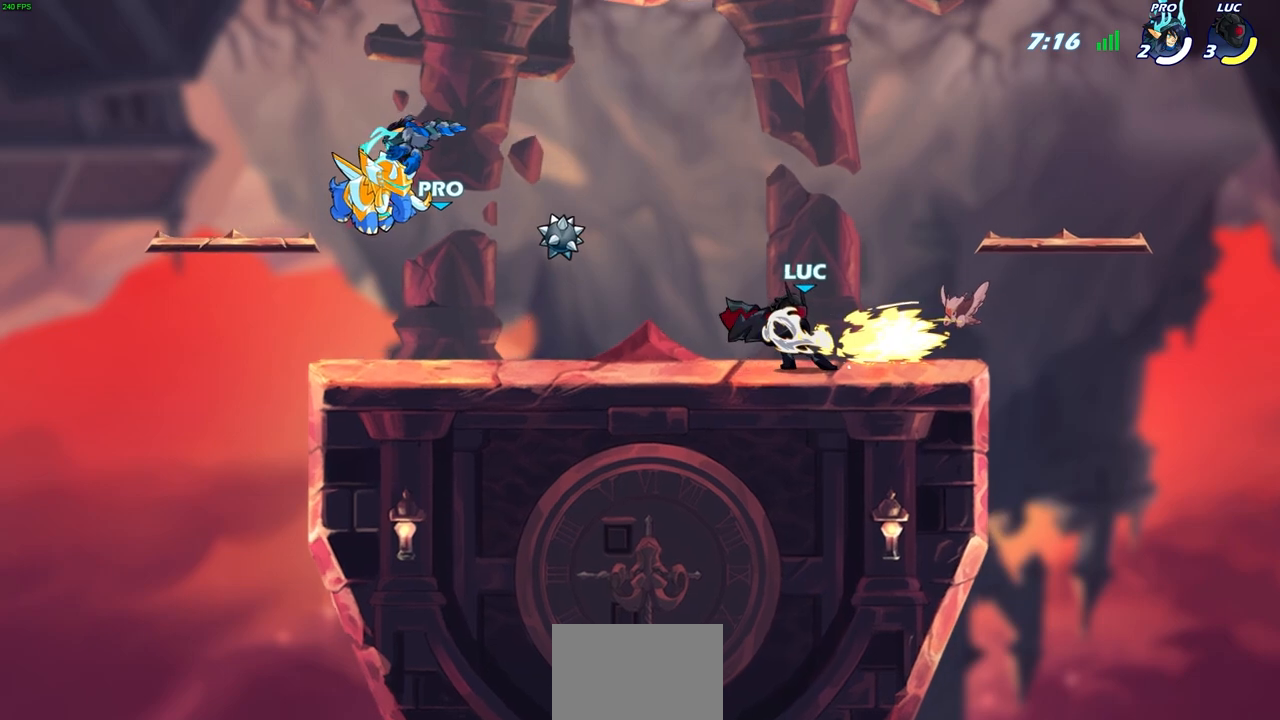
{"buttons": [], "left_stick": "center", "right_stick": "center", "events": []}
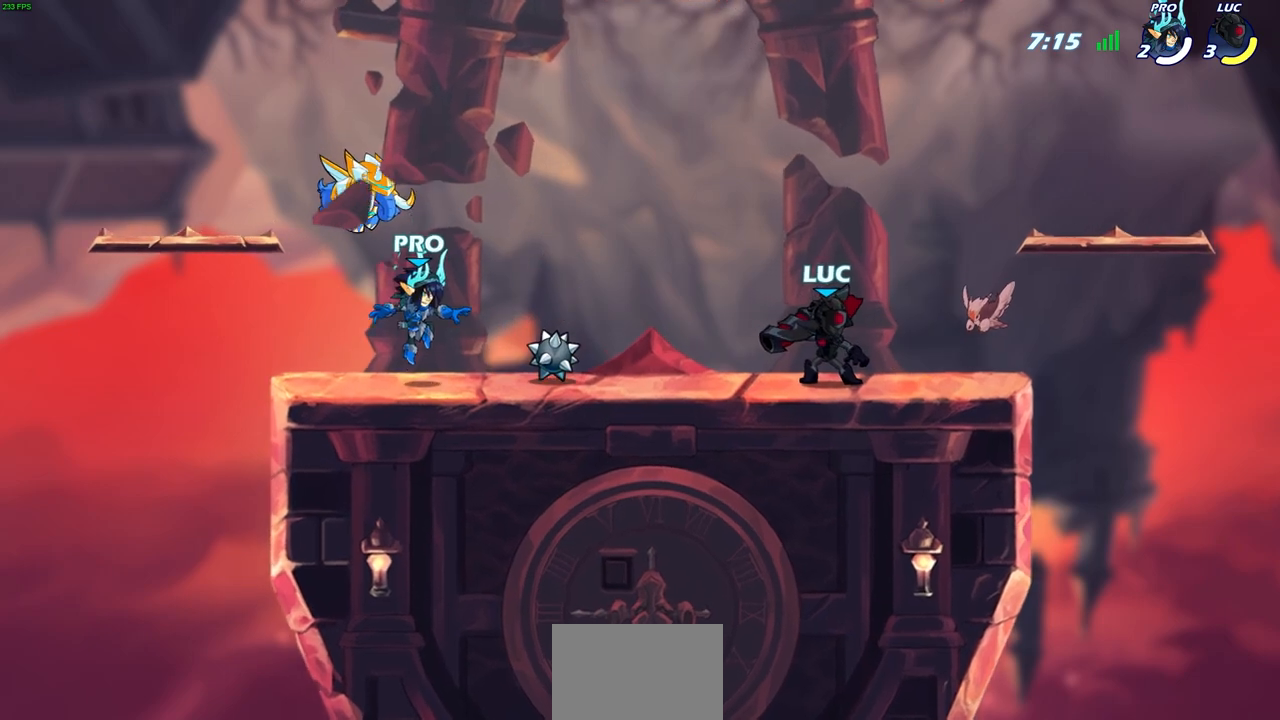
{"buttons": ["SQUARE"], "left_stick": "down-left", "right_stick": "center", "events": [[317, "left_stick", "up-left"], [400, "left_stick", "down-left"], [433, "SQUARE", "down"]]}
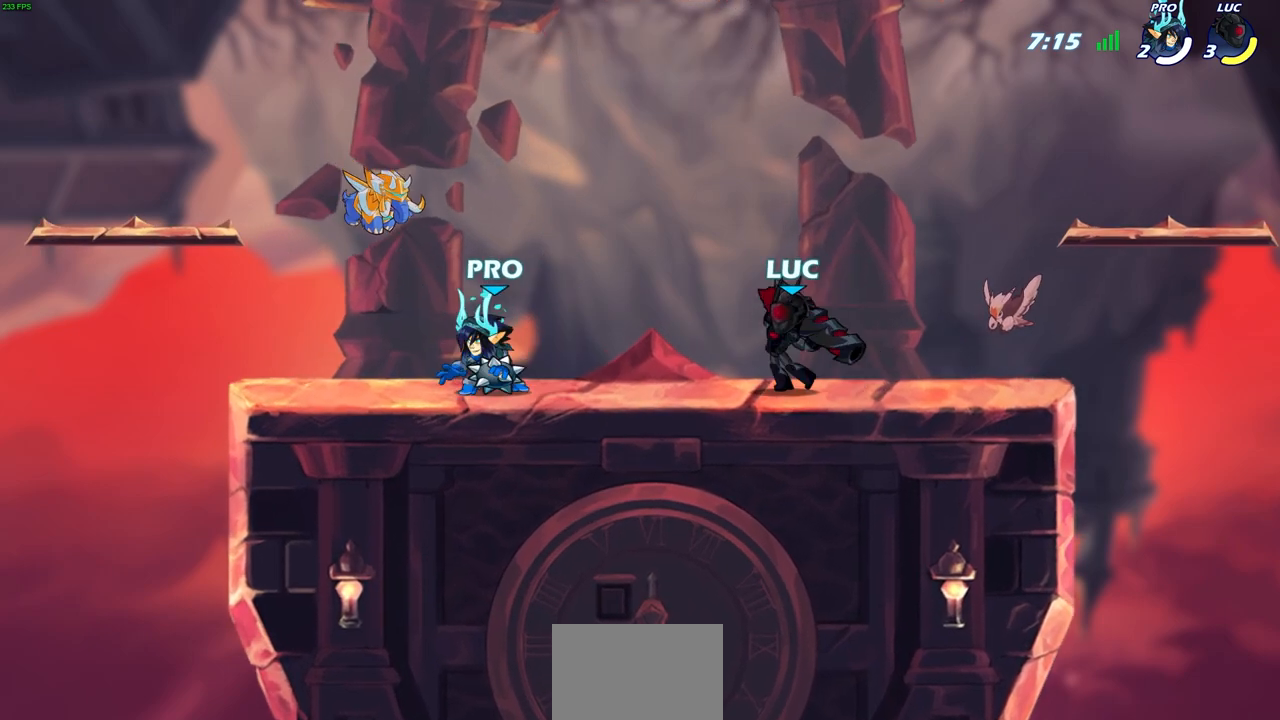
{"buttons": [], "left_stick": "up-right", "right_stick": "center", "events": [[67, "SQUARE", "up"], [67, "left_stick", "center"], [450, "left_stick", "right"], [500, "left_stick", "up-right"]]}
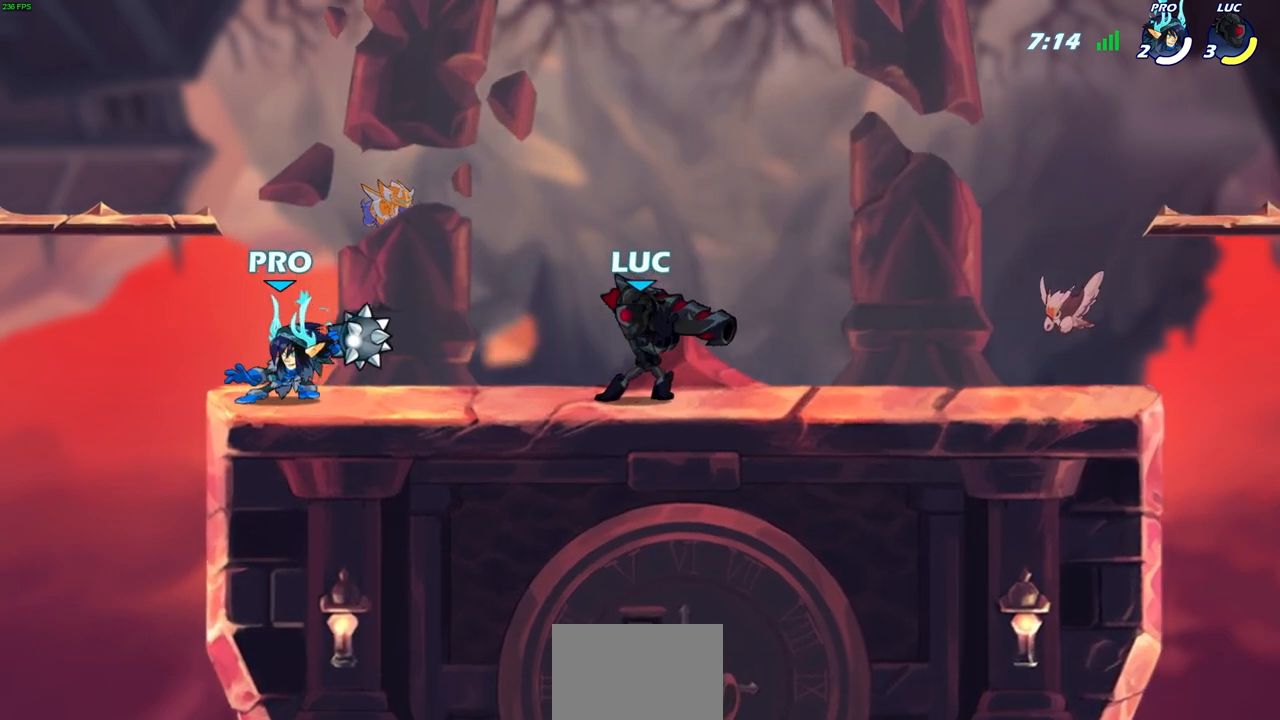
{"buttons": ["SQUARE"], "left_stick": "down-left", "right_stick": "center", "events": [[33, "CROSS", "down"], [167, "left_stick", "up-left"], [200, "CROSS", "up"], [317, "left_stick", "down-left"], [450, "SQUARE", "down"]]}
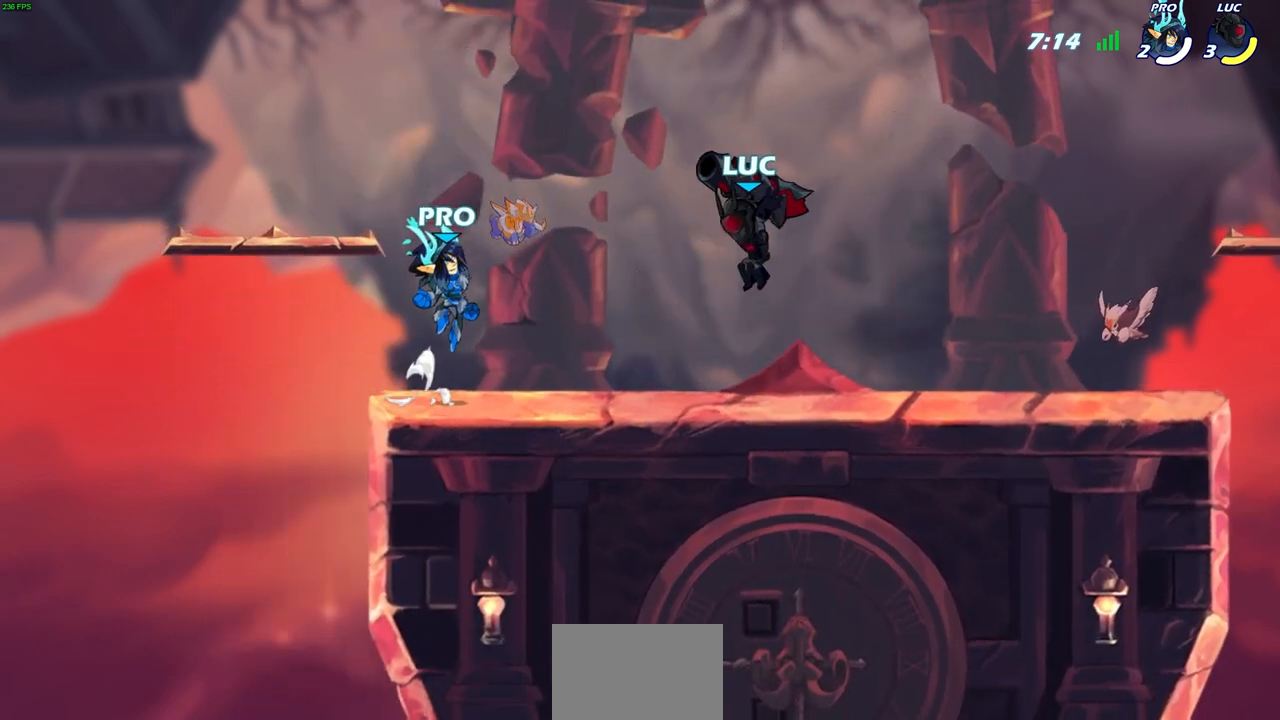
{"buttons": [], "left_stick": "center", "right_stick": "center", "events": [[50, "SQUARE", "up"], [150, "left_stick", "center"]]}
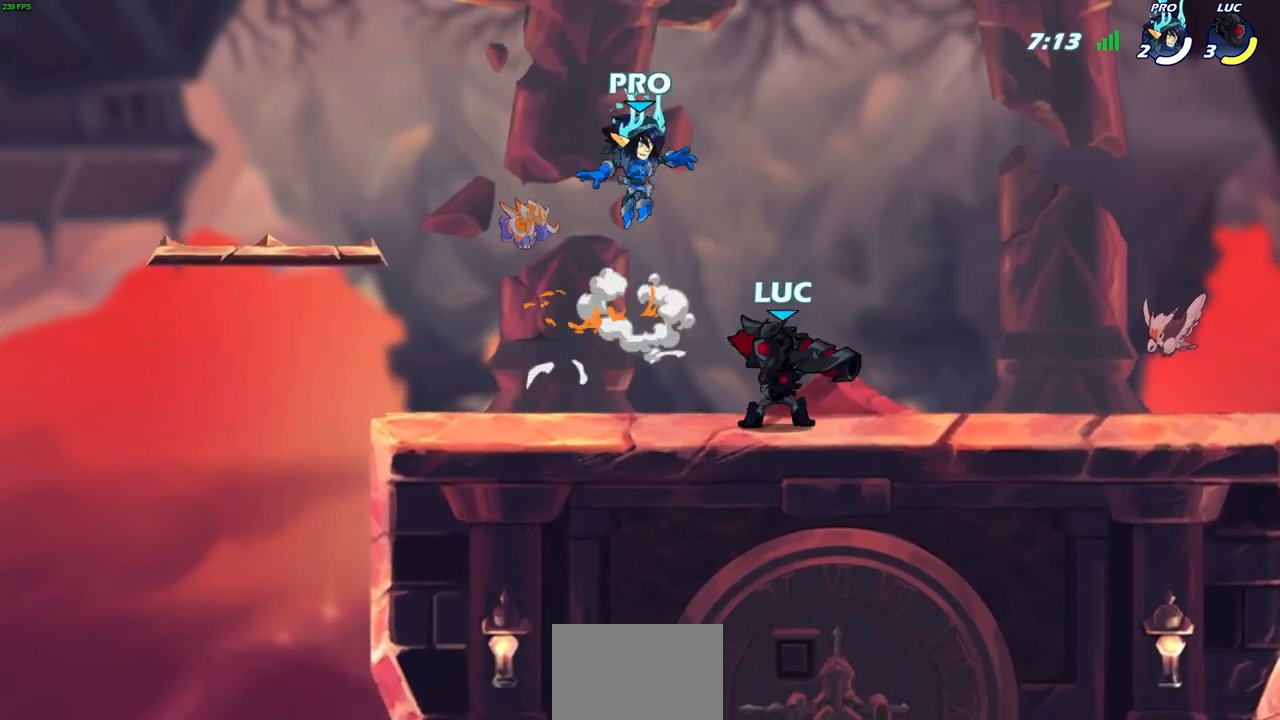
{"buttons": [], "left_stick": "center", "right_stick": "center", "events": [[50, "left_stick", "right"], [250, "R1", "down"], [250, "R2", "down"], [367, "left_stick", "up-left"], [400, "R1", "up"], [400, "R2", "up"], [400, "SQUARE", "down"], [483, "left_stick", "center"], [500, "SQUARE", "up"]]}
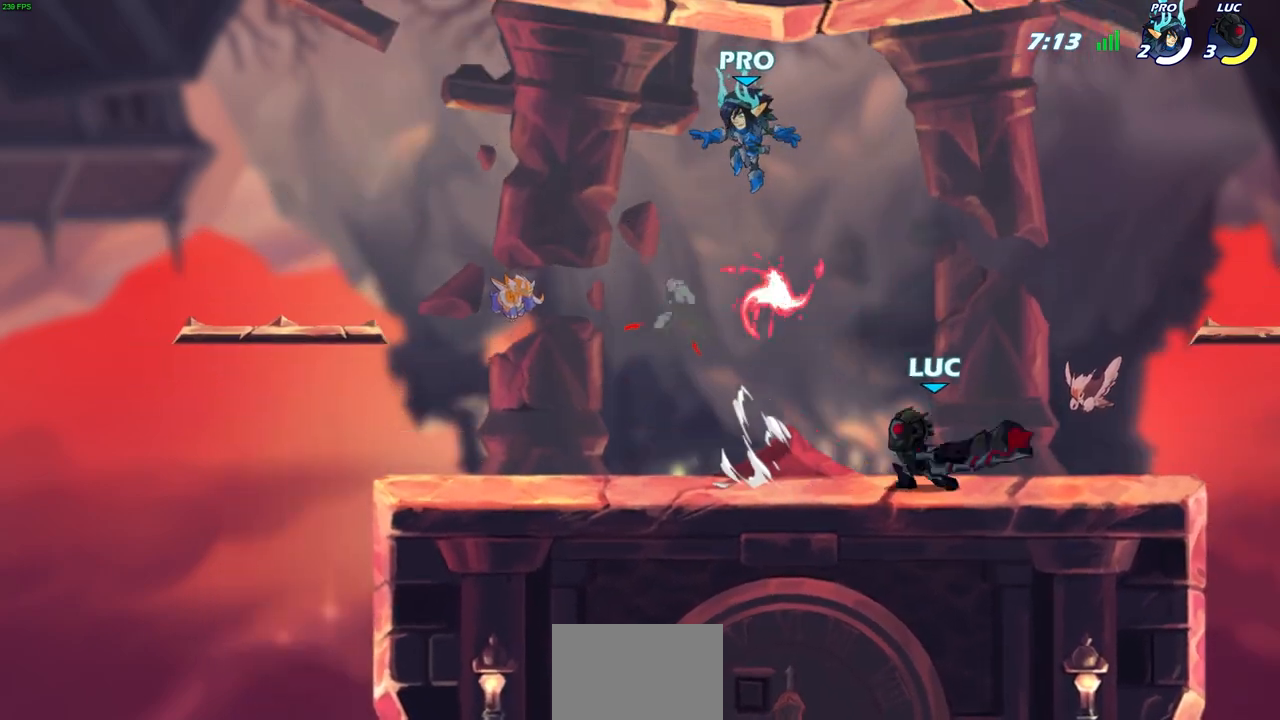
{"buttons": ["CROSS"], "left_stick": "up-left", "right_stick": "center", "events": [[433, "left_stick", "up-left"], [500, "CROSS", "down"]]}
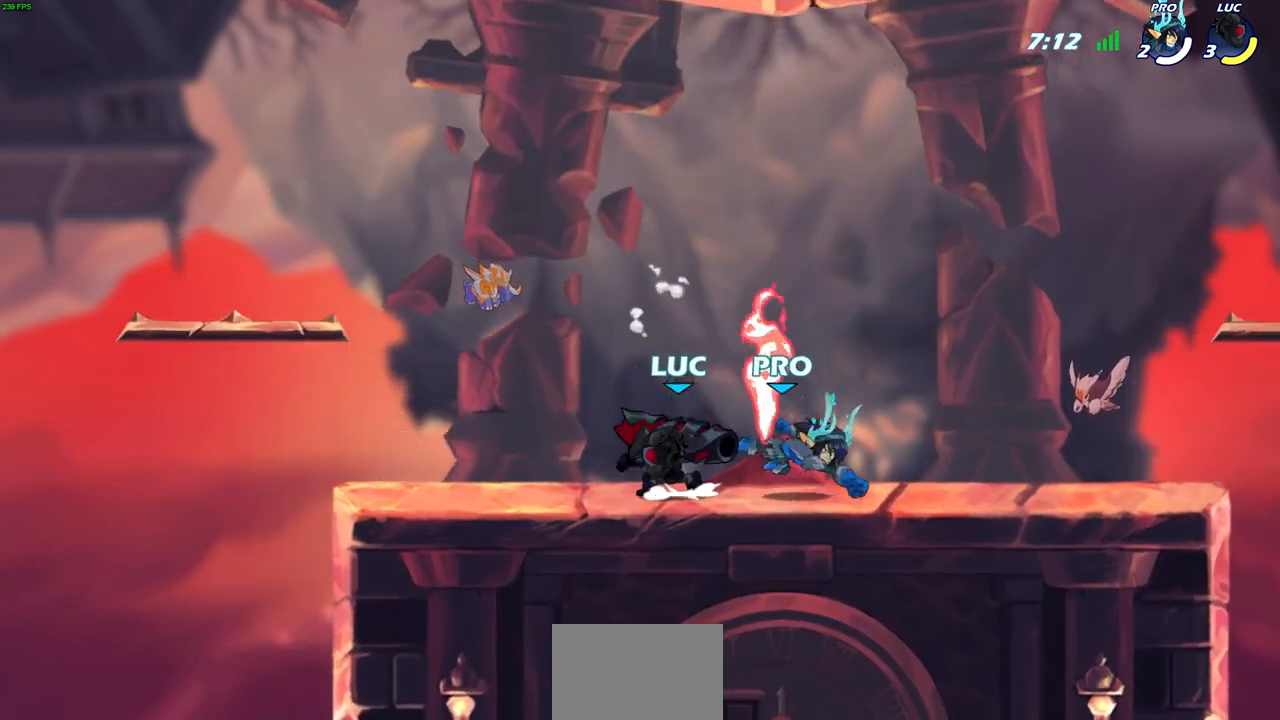
{"buttons": [], "left_stick": "center", "right_stick": "center"}
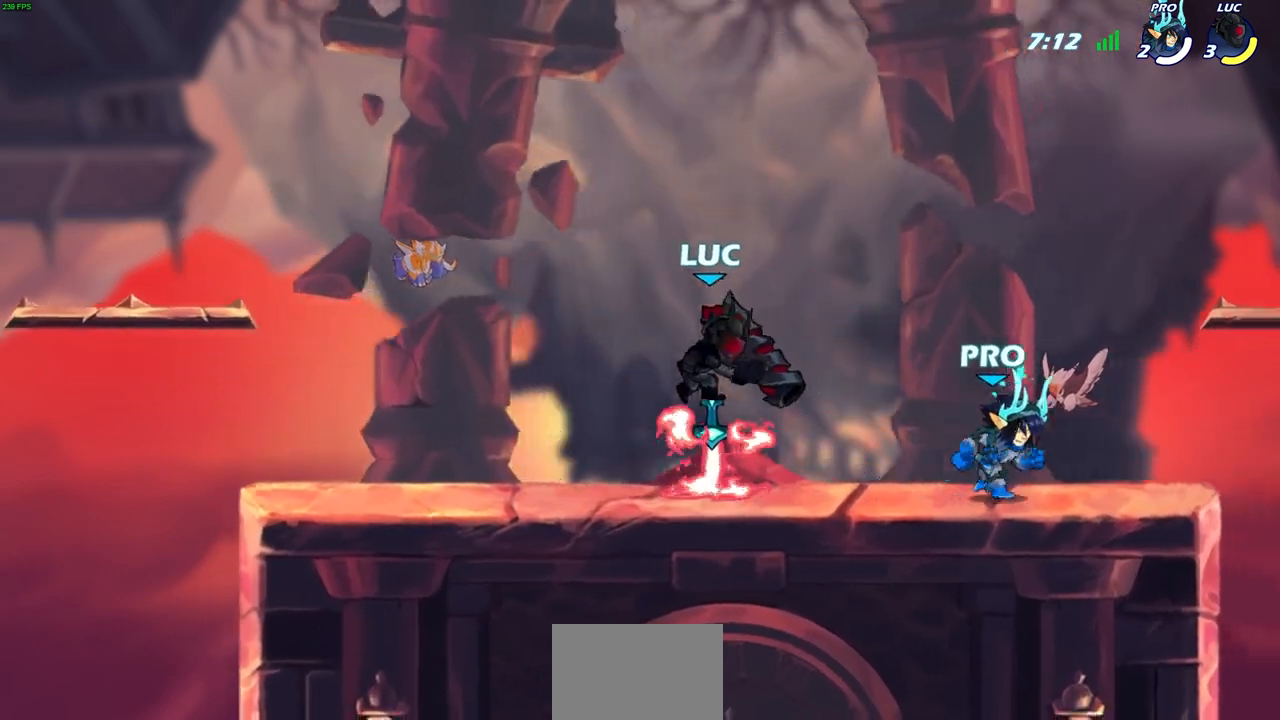
{"buttons": ["SQUARE"], "left_stick": "center", "right_stick": "center", "events": [[467, "SQUARE", "down"]]}
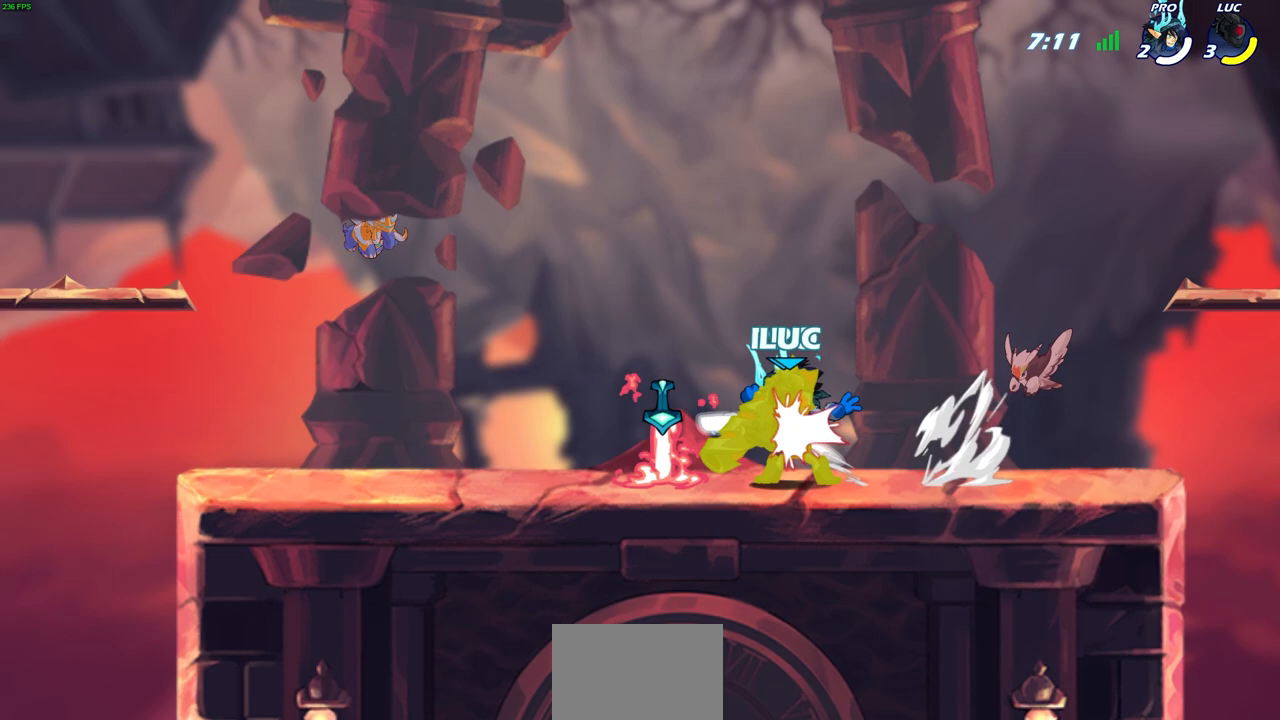
{"buttons": ["R2"], "left_stick": "up-left", "right_stick": "center"}
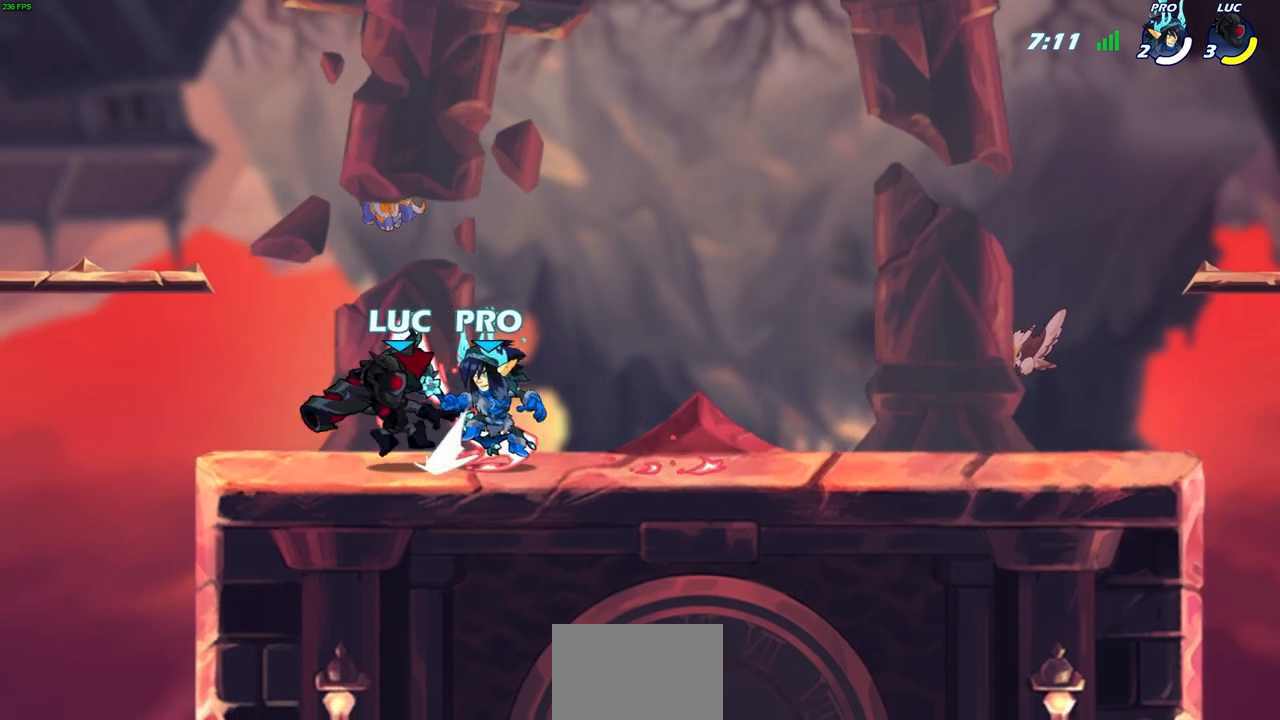
{"buttons": [], "left_stick": "center", "right_stick": "center", "events": [[67, "R2", "up"], [67, "left_stick", "center"], [117, "left_stick", "right"], [283, "left_stick", "center"], [350, "SQUARE", "down"], [433, "SQUARE", "up"]]}
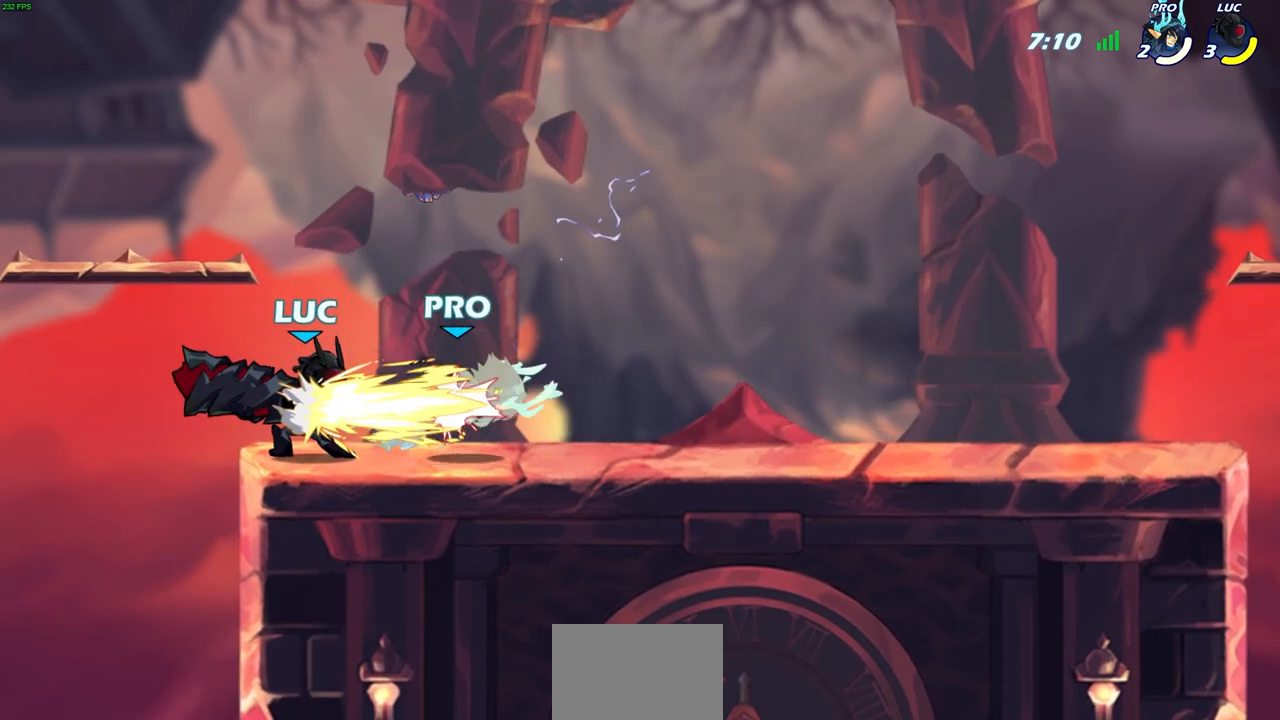
{"buttons": [], "left_stick": "center", "right_stick": "center", "events": []}